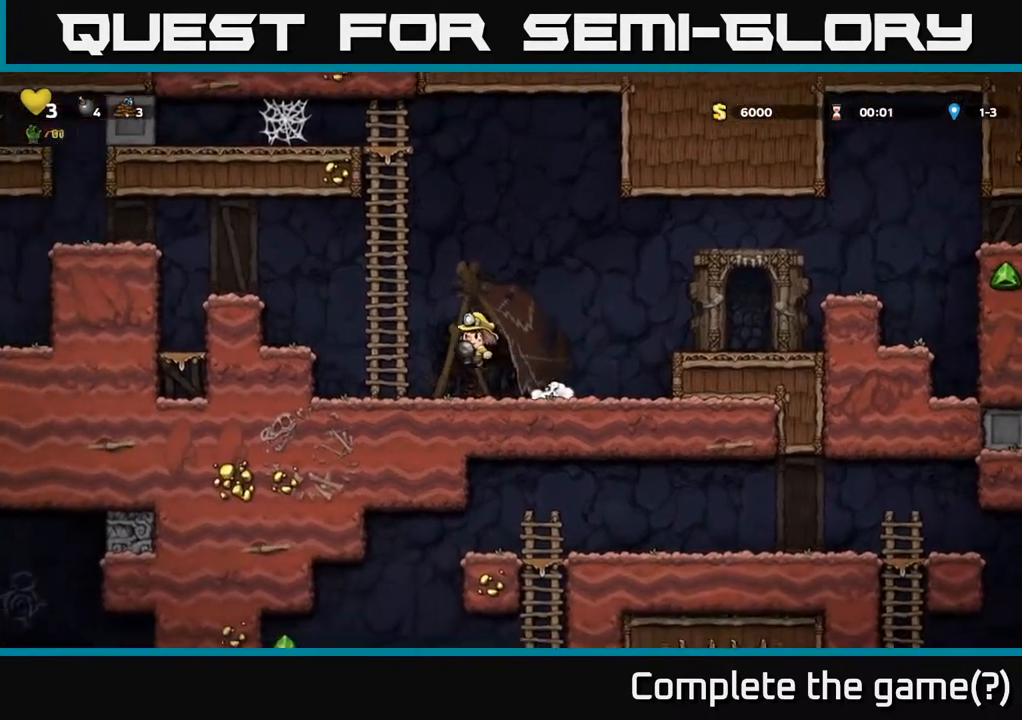
Gameplay with a controller (Xbox layout); each line is a JSON object with the inputs held at the frame after it. "events" lists button and stick changes between this image and that frame as [ms after this image, input, new state], when the widget could be followed in between.
{"buttons": ["A", "DPAD_LEFT"], "left_stick": "center", "right_stick": "center", "events": [[167, "A", "up"], [417, "A", "down"]]}
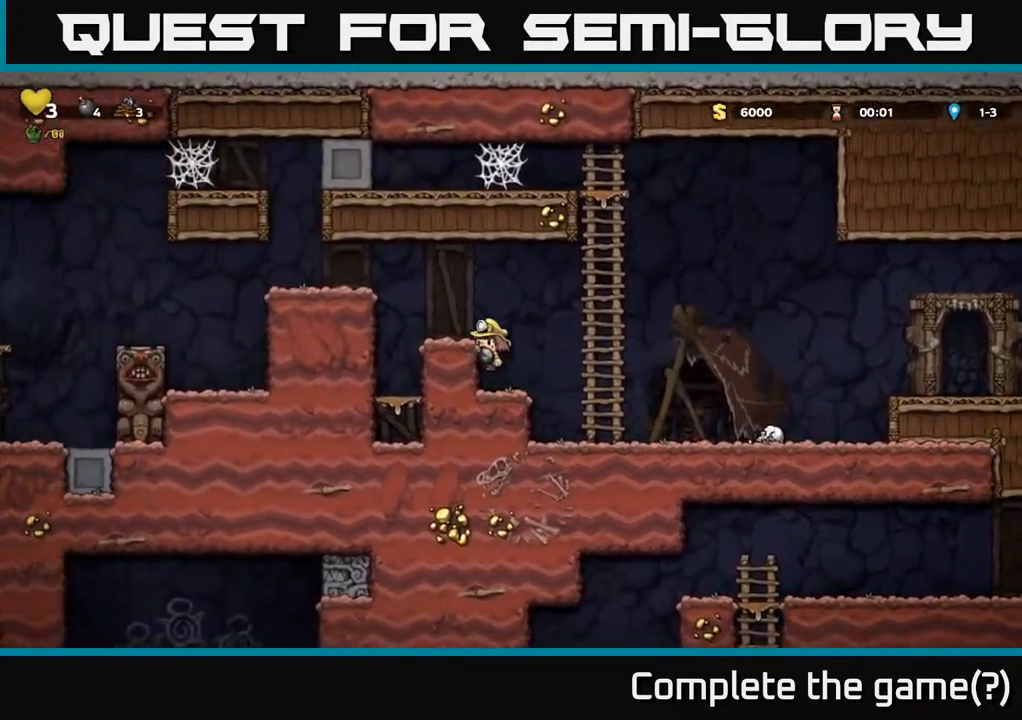
{"buttons": ["A", "DPAD_LEFT"], "left_stick": "center", "right_stick": "center", "events": [[83, "A", "up"], [183, "DPAD_LEFT", "up"], [400, "A", "down"], [417, "DPAD_LEFT", "down"]]}
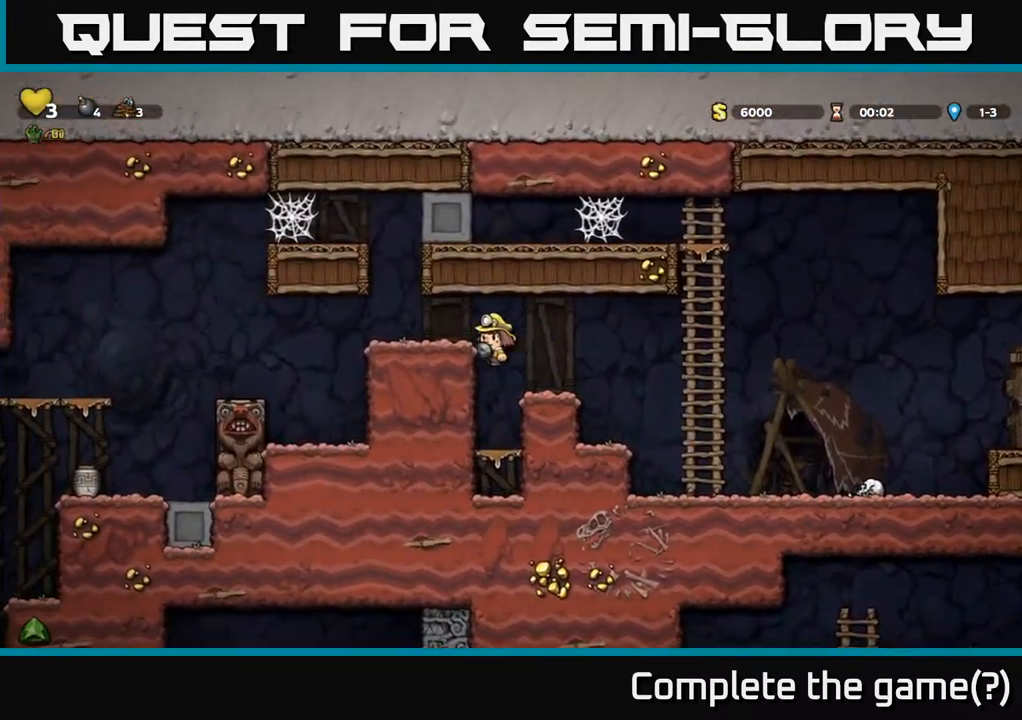
{"buttons": [], "left_stick": "center", "right_stick": "center", "events": [[83, "A", "up"], [217, "DPAD_LEFT", "up"], [400, "X", "down"], [467, "X", "up"]]}
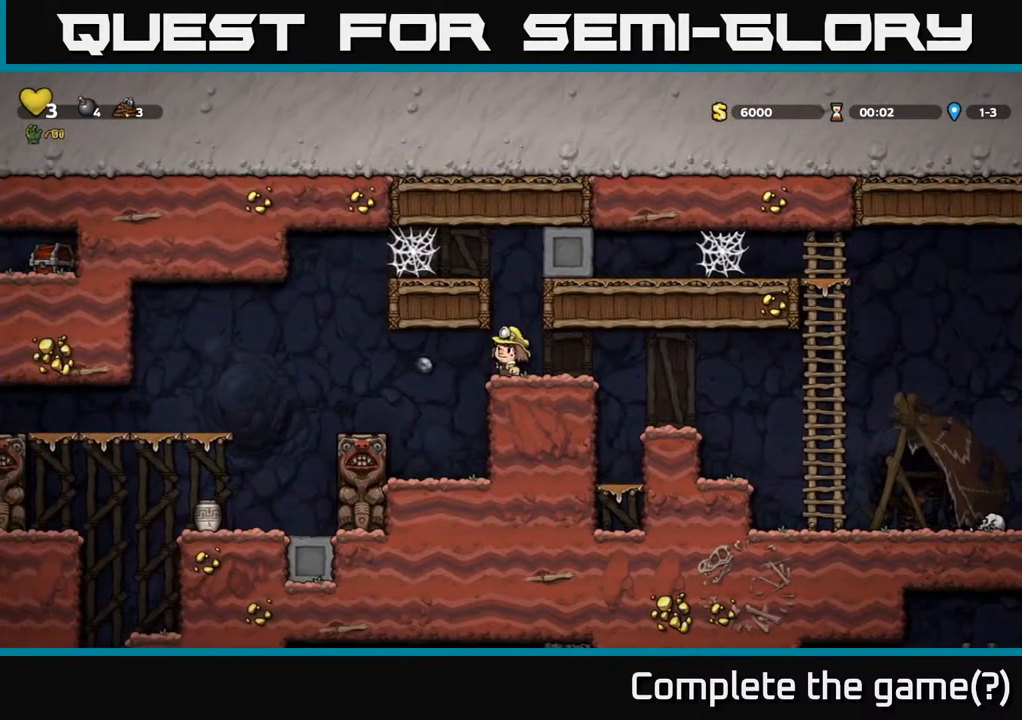
{"buttons": [], "left_stick": "center", "right_stick": "center", "events": []}
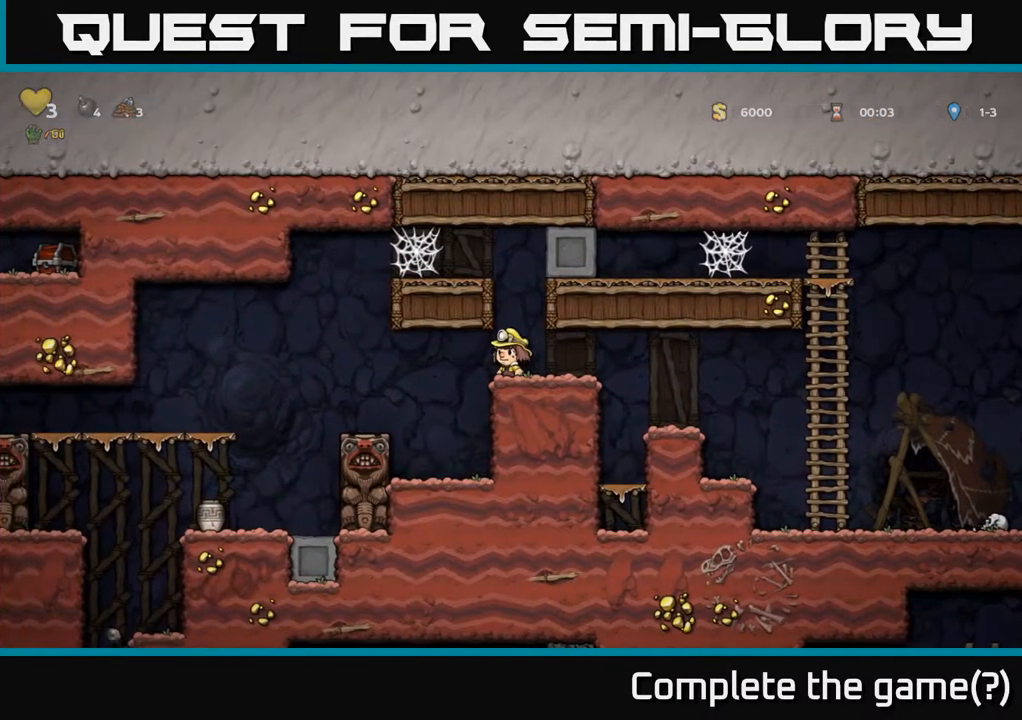
{"buttons": ["DPAD_LEFT"], "left_stick": "center", "right_stick": "center", "events": [[217, "DPAD_LEFT", "down"]]}
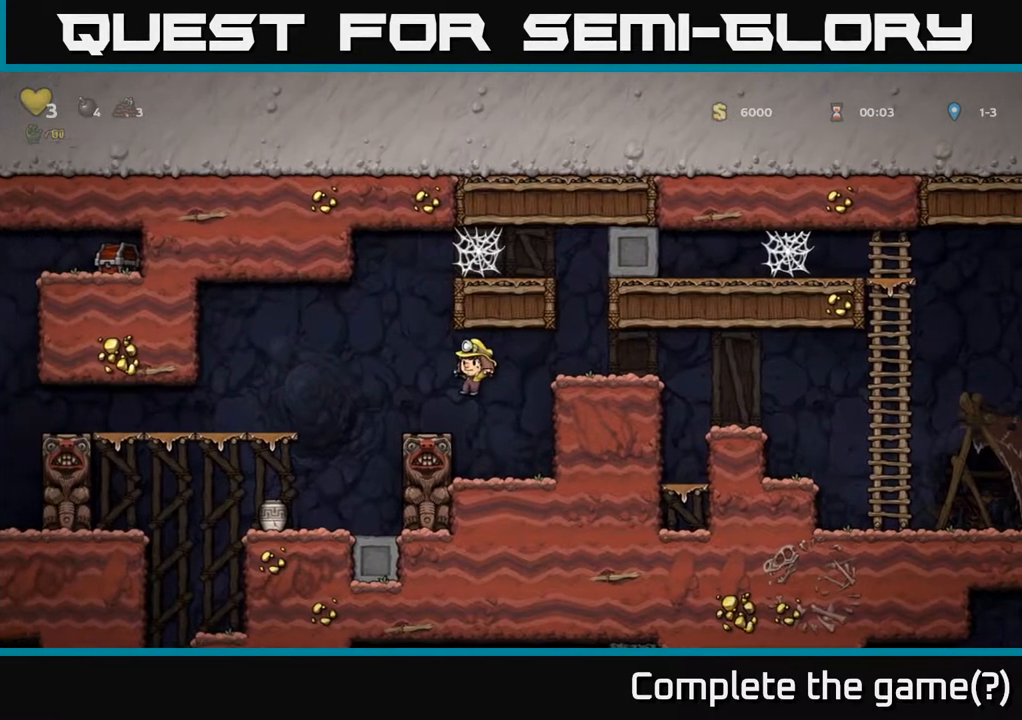
{"buttons": [], "left_stick": "center", "right_stick": "center", "events": [[233, "DPAD_LEFT", "up"], [350, "X", "down"], [500, "X", "up"]]}
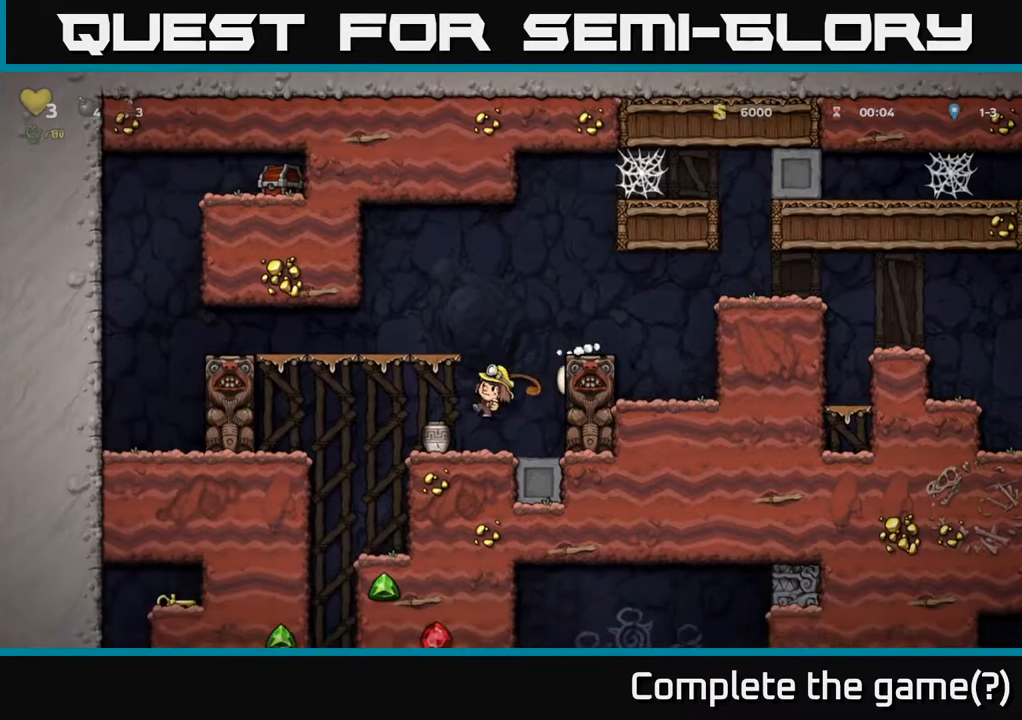
{"buttons": [], "left_stick": "center", "right_stick": "center", "events": [[50, "DPAD_LEFT", "down"], [100, "DPAD_LEFT", "up"]]}
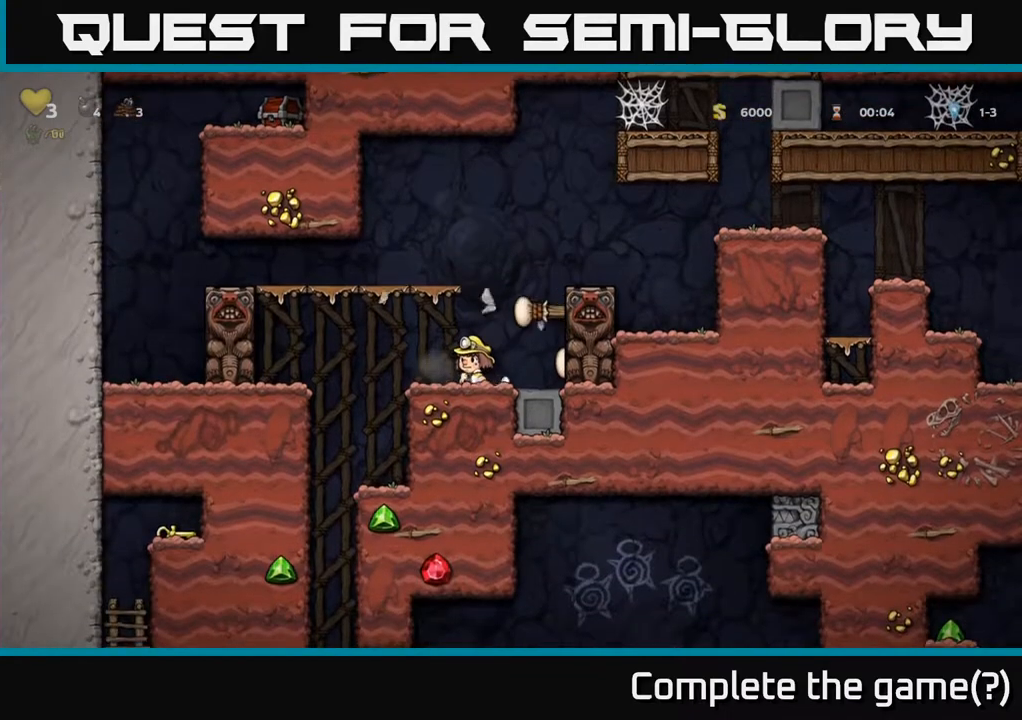
{"buttons": [], "left_stick": "center", "right_stick": "center", "events": [[33, "DPAD_LEFT", "down"], [100, "DPAD_LEFT", "up"]]}
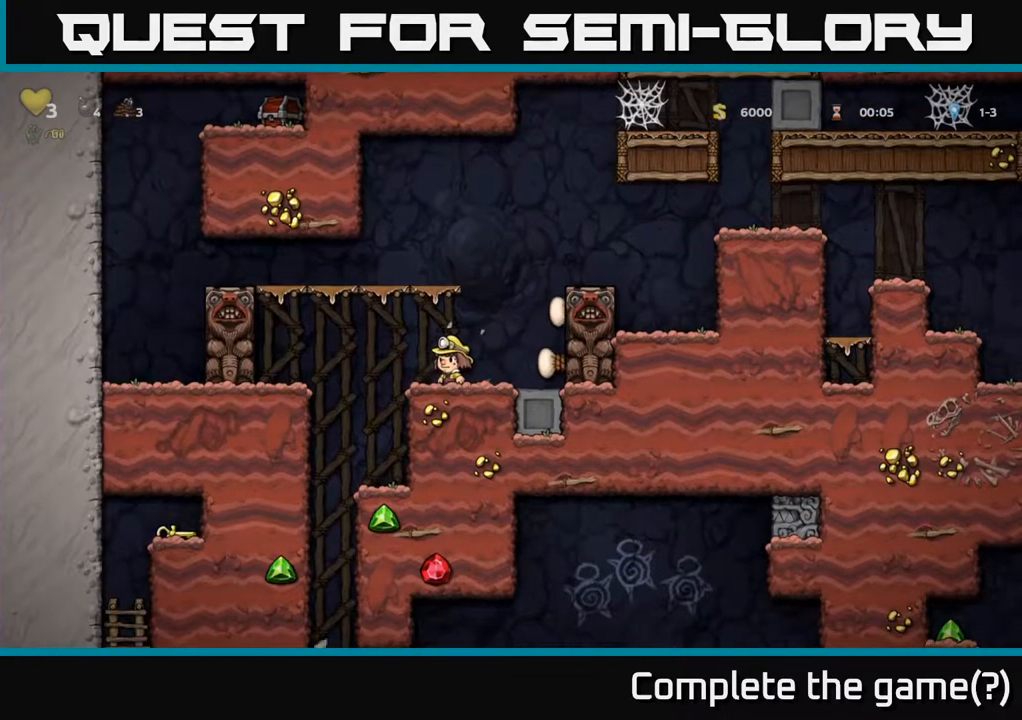
{"buttons": [], "left_stick": "center", "right_stick": "center", "events": [[67, "A", "down"], [233, "A", "up"]]}
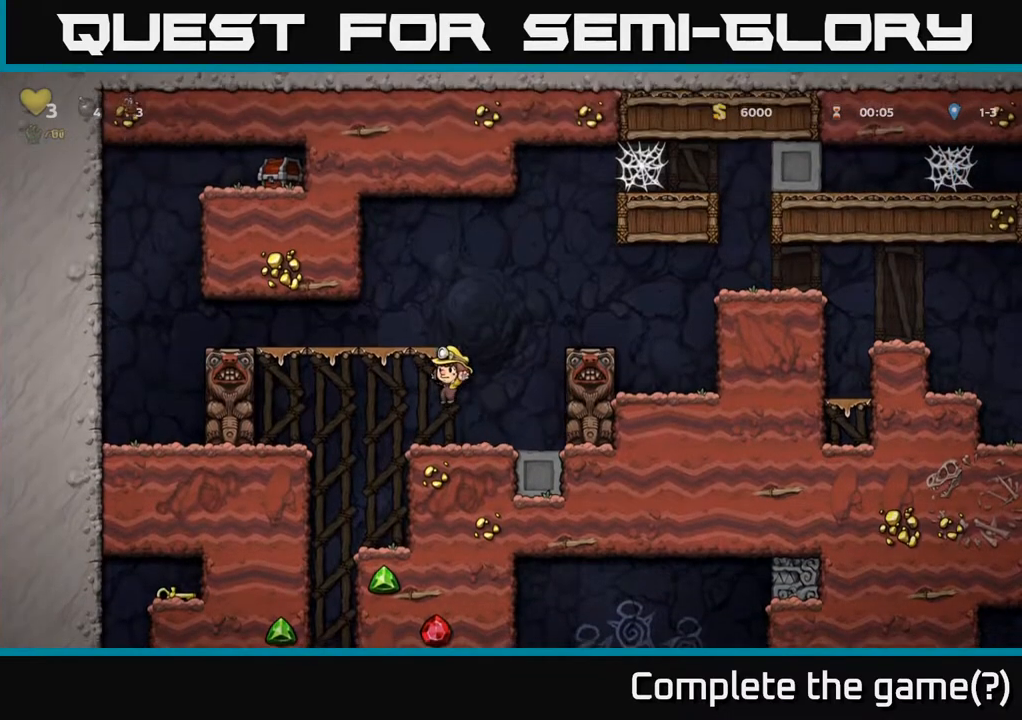
{"buttons": ["DPAD_RIGHT"], "left_stick": "center", "right_stick": "center", "events": [[83, "DPAD_LEFT", "down"], [167, "A", "down"], [283, "A", "up"], [283, "DPAD_LEFT", "up"], [333, "DPAD_RIGHT", "down"]]}
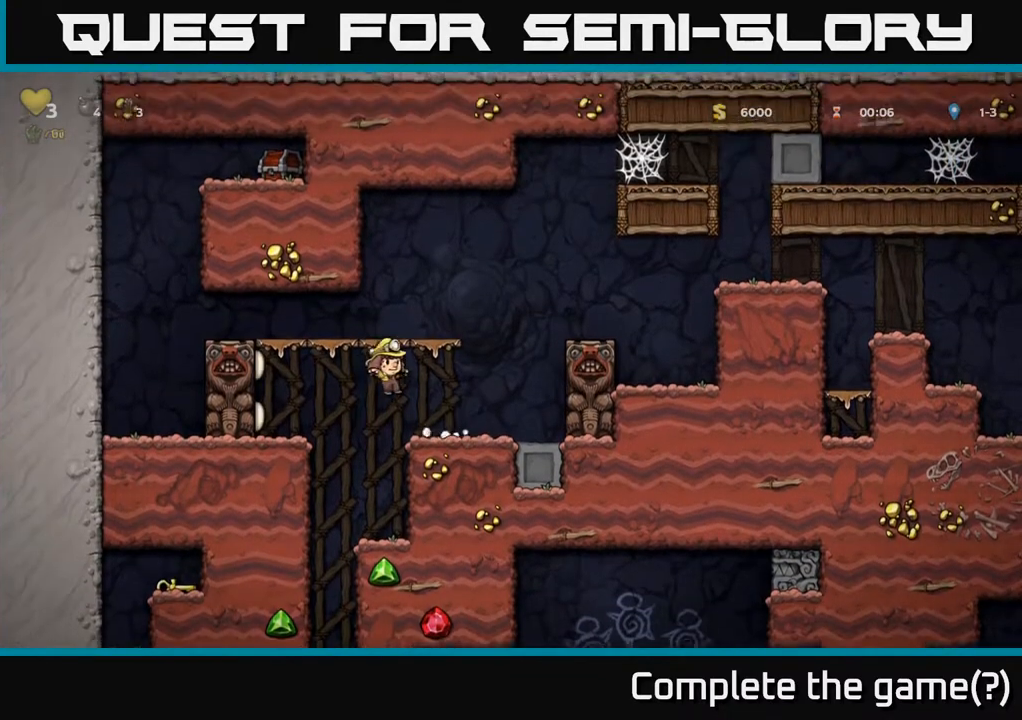
{"buttons": [], "left_stick": "center", "right_stick": "center", "events": [[83, "DPAD_RIGHT", "up"]]}
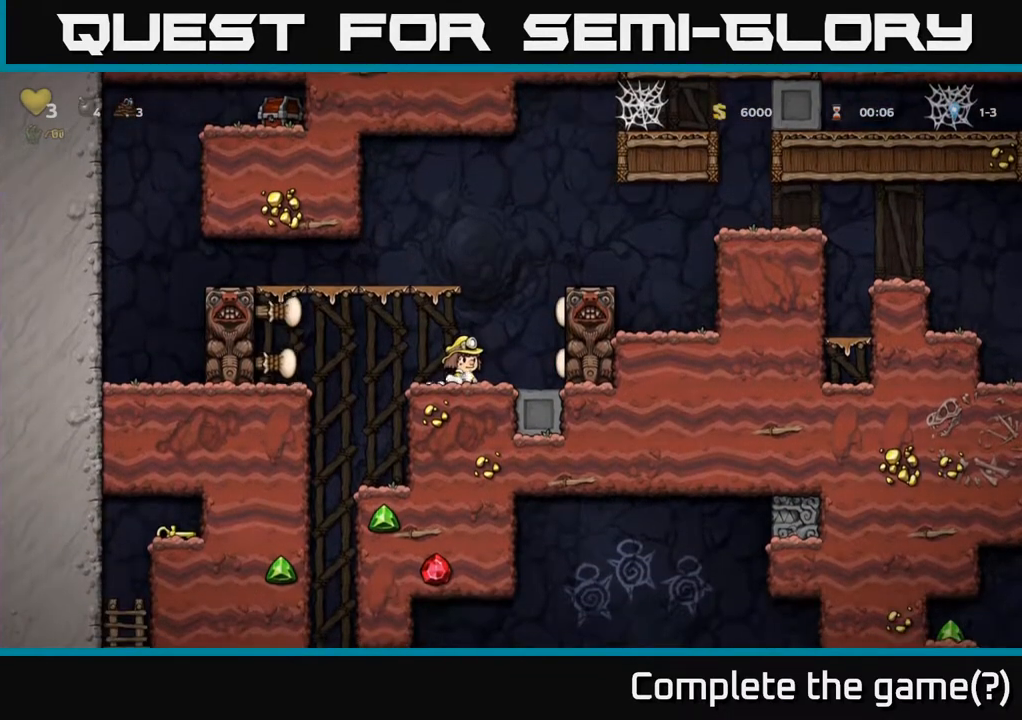
{"buttons": ["DPAD_LEFT"], "left_stick": "center", "right_stick": "center", "events": [[17, "DPAD_LEFT", "down"], [83, "A", "down"], [483, "A", "up"]]}
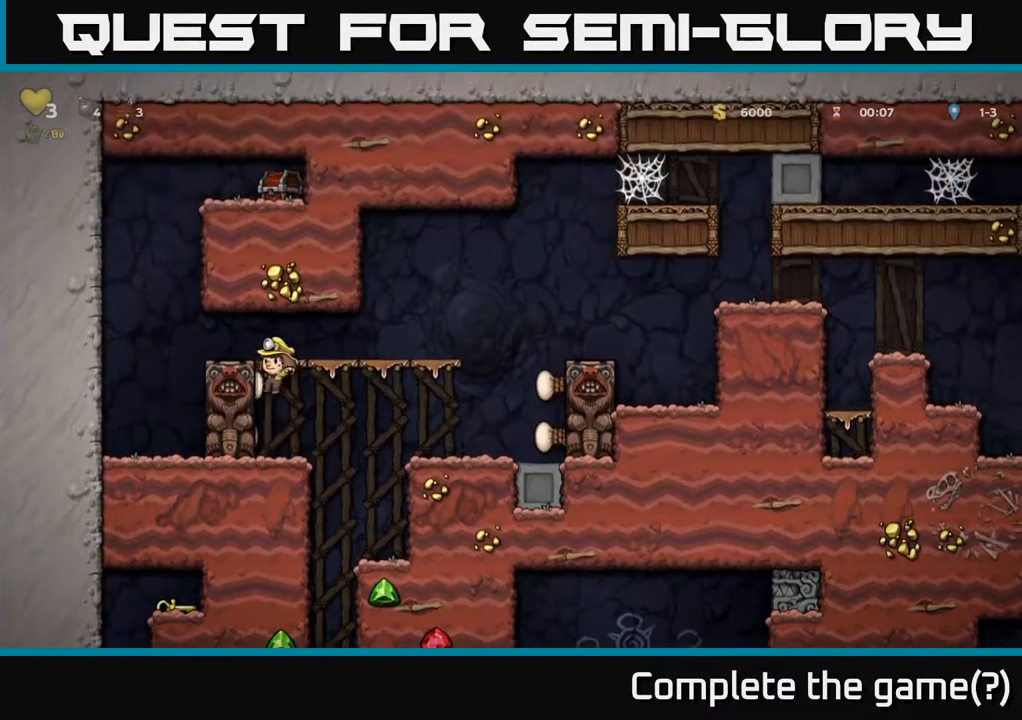
{"buttons": ["A", "DPAD_LEFT"], "left_stick": "center", "right_stick": "center", "events": [[100, "A", "down"], [217, "A", "up"], [450, "A", "down"]]}
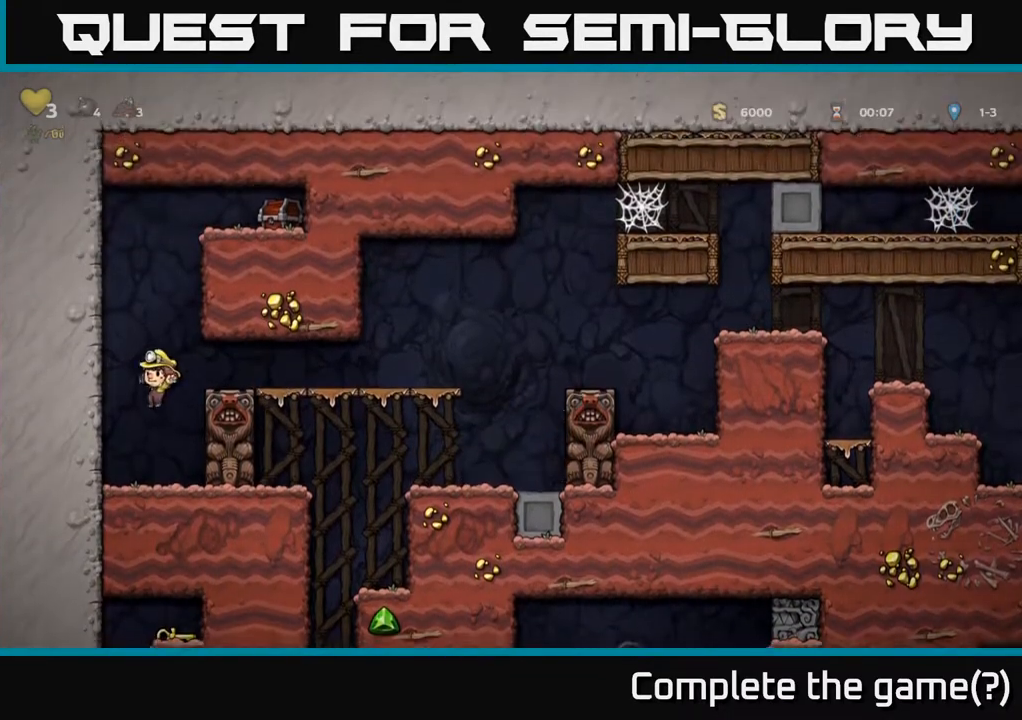
{"buttons": ["A", "DPAD_LEFT"], "left_stick": "center", "right_stick": "center", "events": [[133, "A", "up"], [233, "A", "down"], [400, "A", "up"], [500, "A", "down"]]}
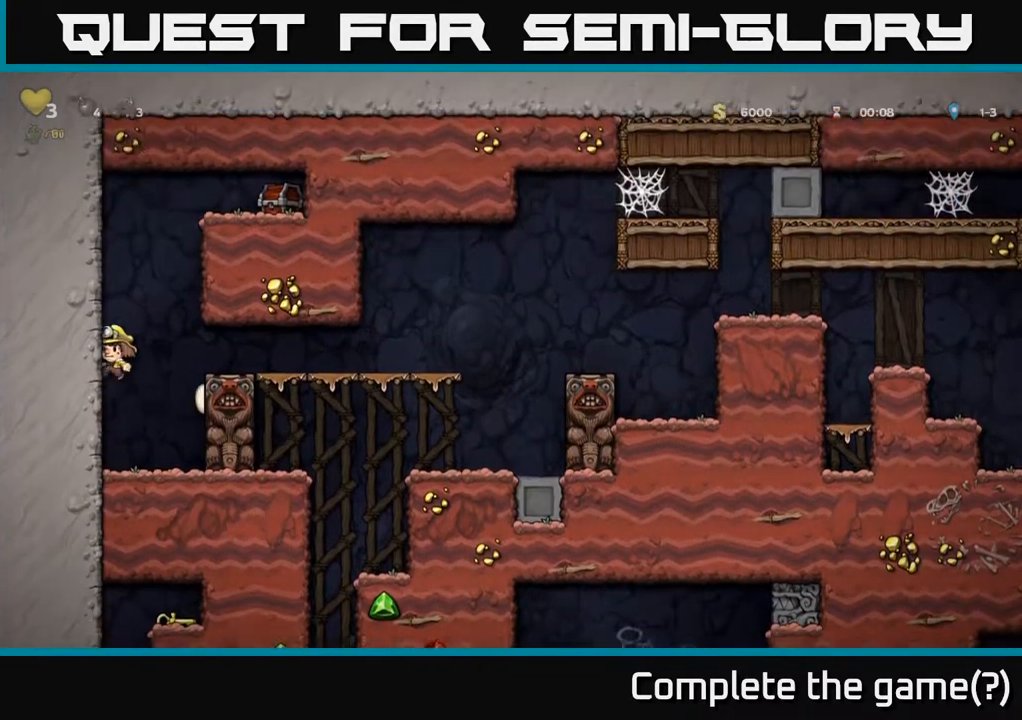
{"buttons": ["A", "DPAD_RIGHT"], "left_stick": "center", "right_stick": "center", "events": [[150, "A", "up"], [333, "DPAD_LEFT", "up"], [350, "DPAD_RIGHT", "down"], [367, "A", "down"]]}
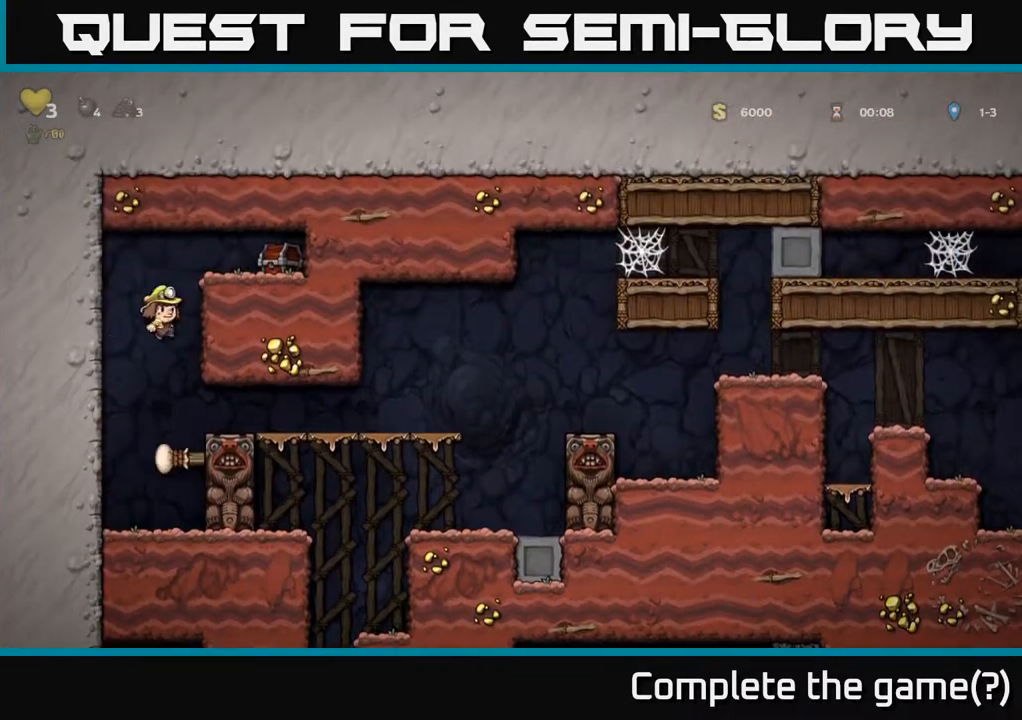
{"buttons": [], "left_stick": "center", "right_stick": "center", "events": [[17, "A", "up"], [183, "A", "down"], [300, "X", "down"], [317, "A", "up"], [400, "DPAD_RIGHT", "up"], [400, "X", "up"]]}
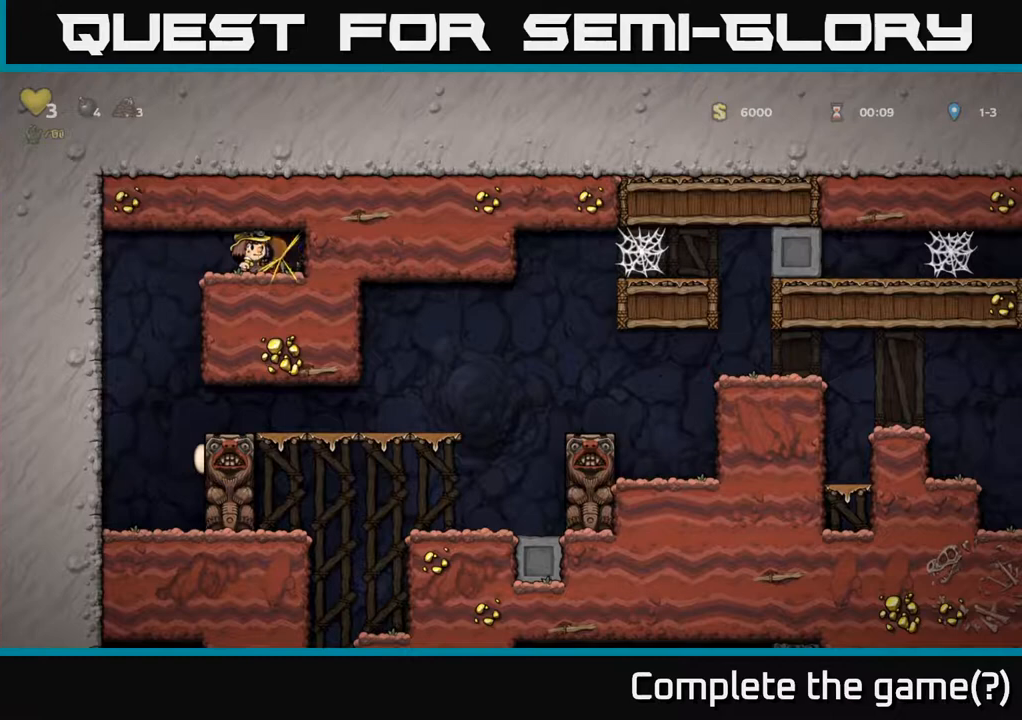
{"buttons": ["DPAD_RIGHT"], "left_stick": "center", "right_stick": "center", "events": [[467, "DPAD_RIGHT", "down"]]}
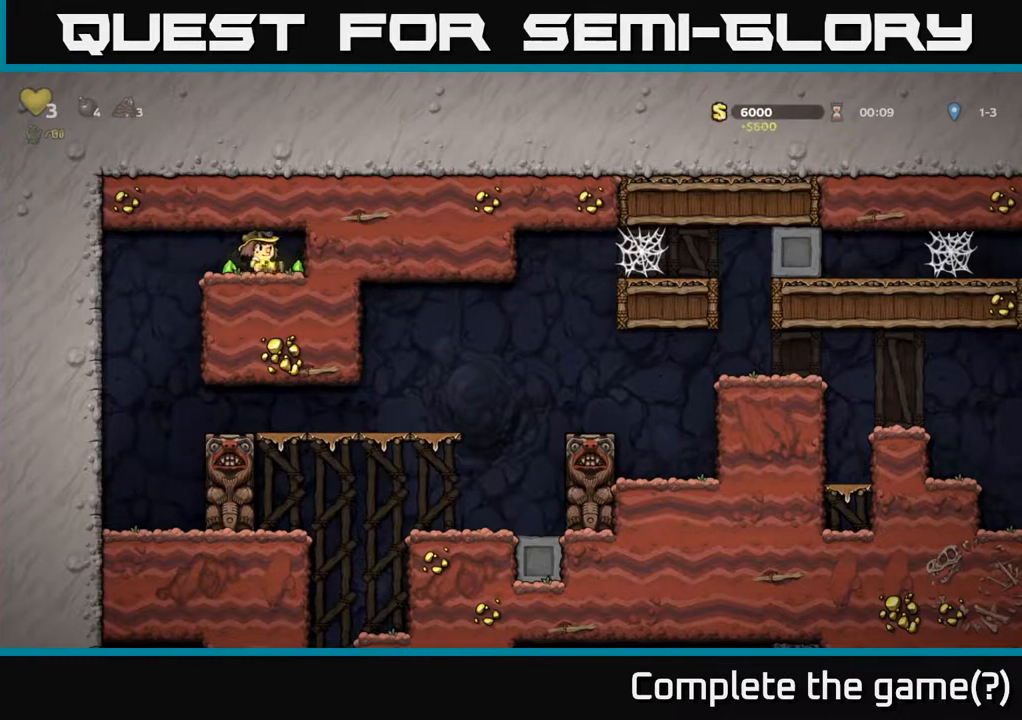
{"buttons": [], "left_stick": "center", "right_stick": "center", "events": [[117, "DPAD_RIGHT", "up"], [150, "DPAD_LEFT", "down"], [467, "DPAD_LEFT", "up"]]}
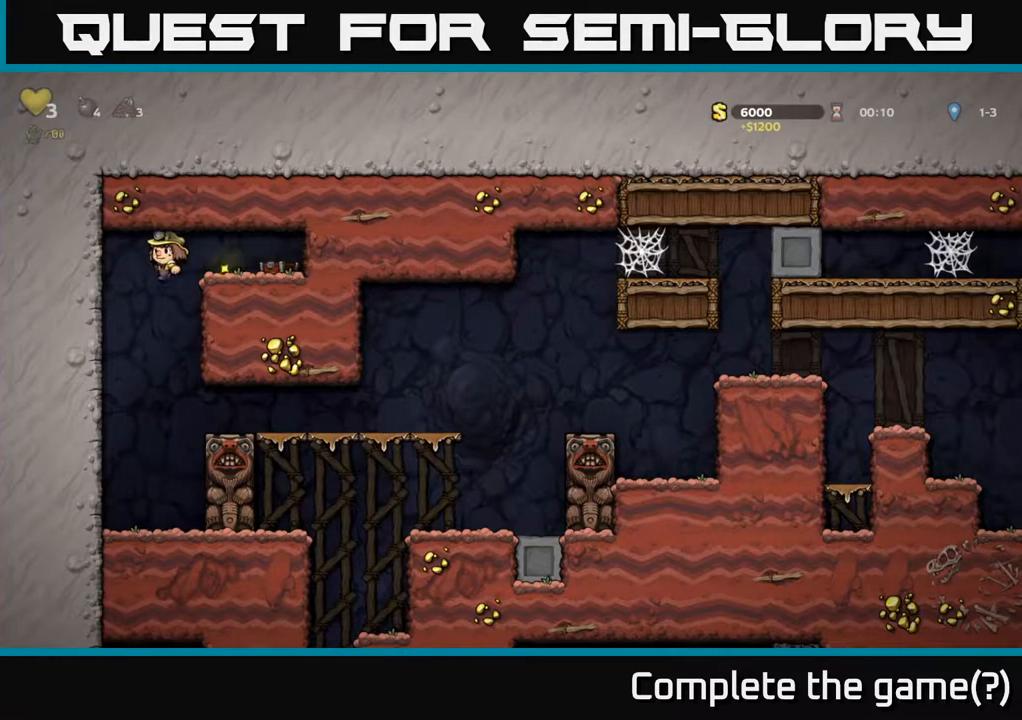
{"buttons": [], "left_stick": "center", "right_stick": "center", "events": [[50, "DPAD_RIGHT", "down"], [133, "DPAD_RIGHT", "up"], [233, "DPAD_RIGHT", "down"], [433, "DPAD_RIGHT", "up"]]}
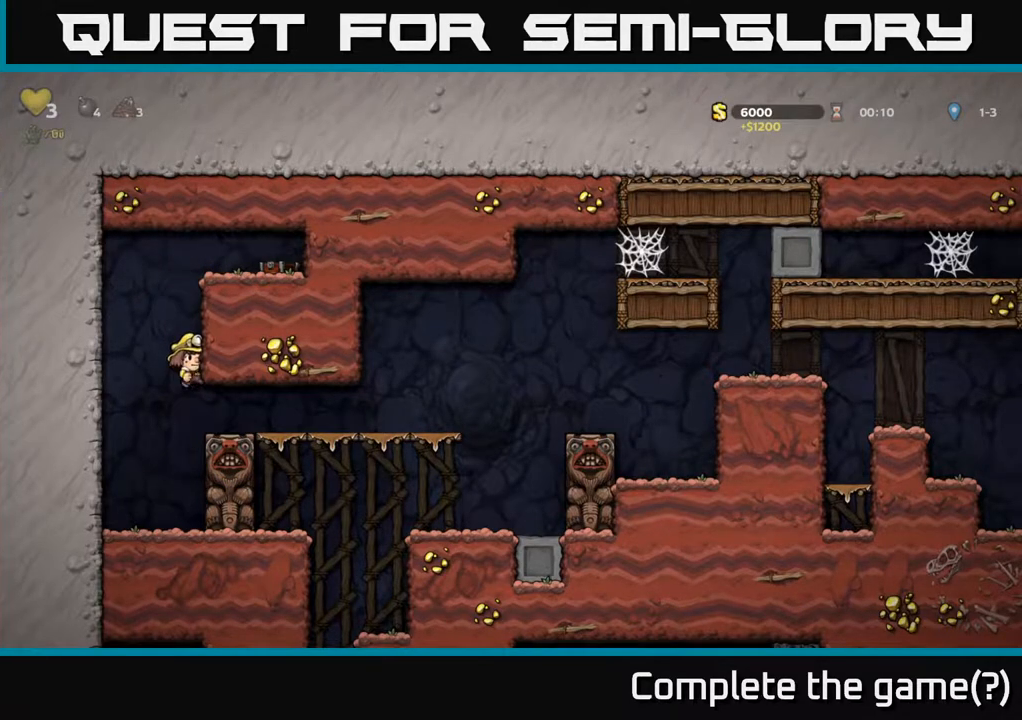
{"buttons": ["DPAD_RIGHT"], "left_stick": "center", "right_stick": "center", "events": [[167, "DPAD_RIGHT", "down"]]}
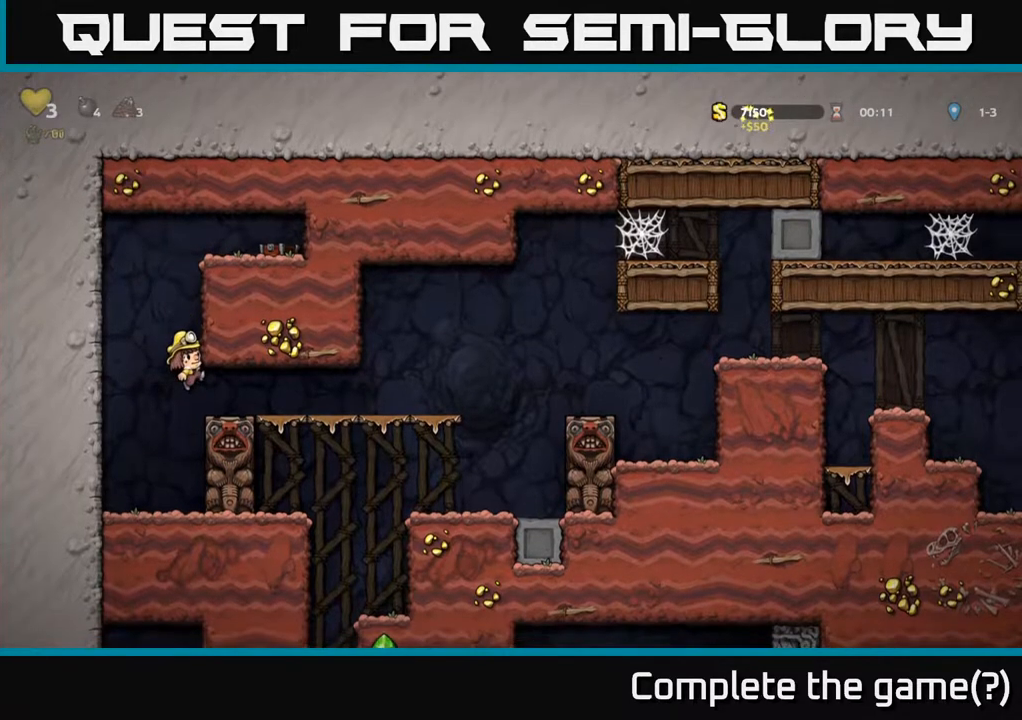
{"buttons": ["DPAD_RIGHT"], "left_stick": "center", "right_stick": "center", "events": [[33, "DPAD_RIGHT", "up"], [300, "DPAD_RIGHT", "down"]]}
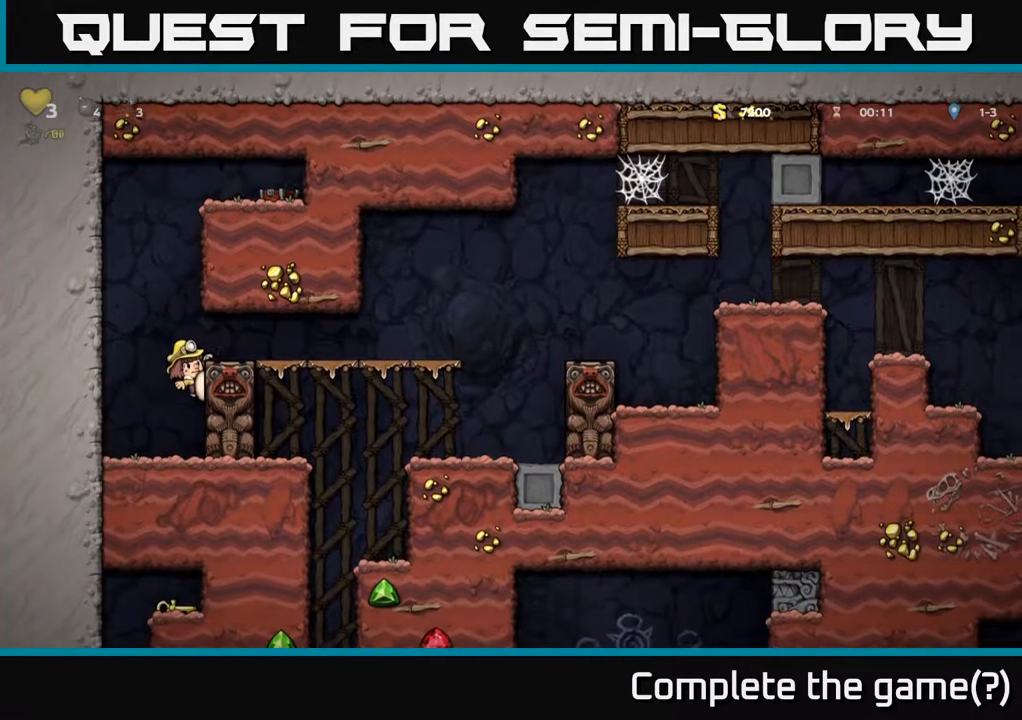
{"buttons": ["DPAD_RIGHT"], "left_stick": "center", "right_stick": "center", "events": [[367, "A", "down"], [467, "A", "up"]]}
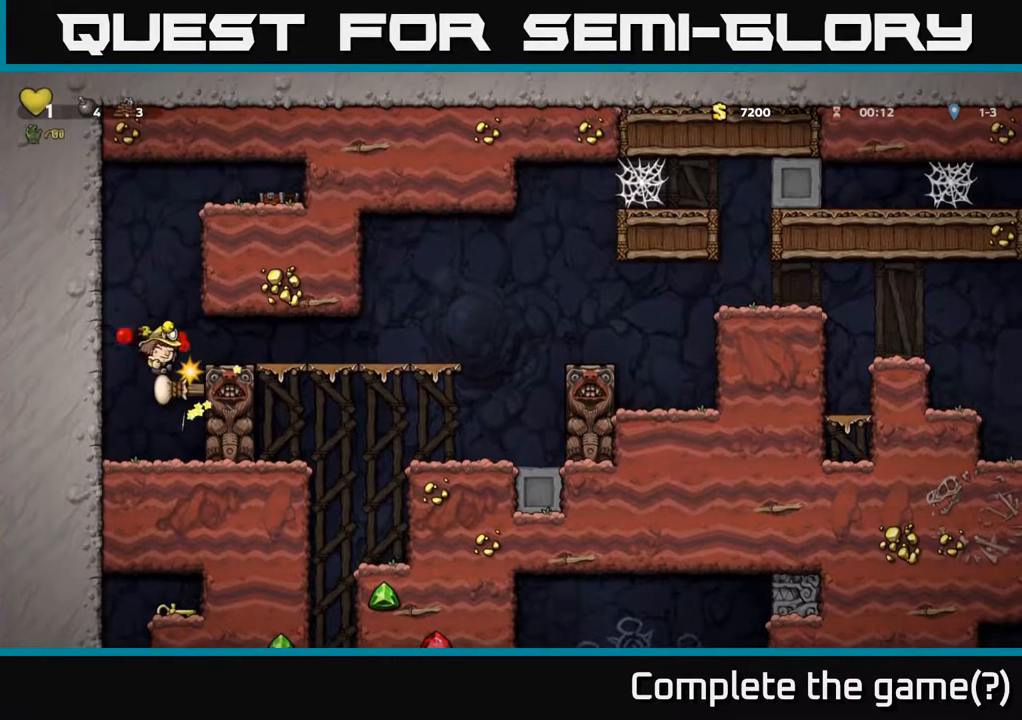
{"buttons": [], "left_stick": "center", "right_stick": "center", "events": [[233, "DPAD_RIGHT", "up"], [250, "A", "down"], [300, "DPAD_LEFT", "down"], [383, "A", "up"], [450, "DPAD_LEFT", "up"]]}
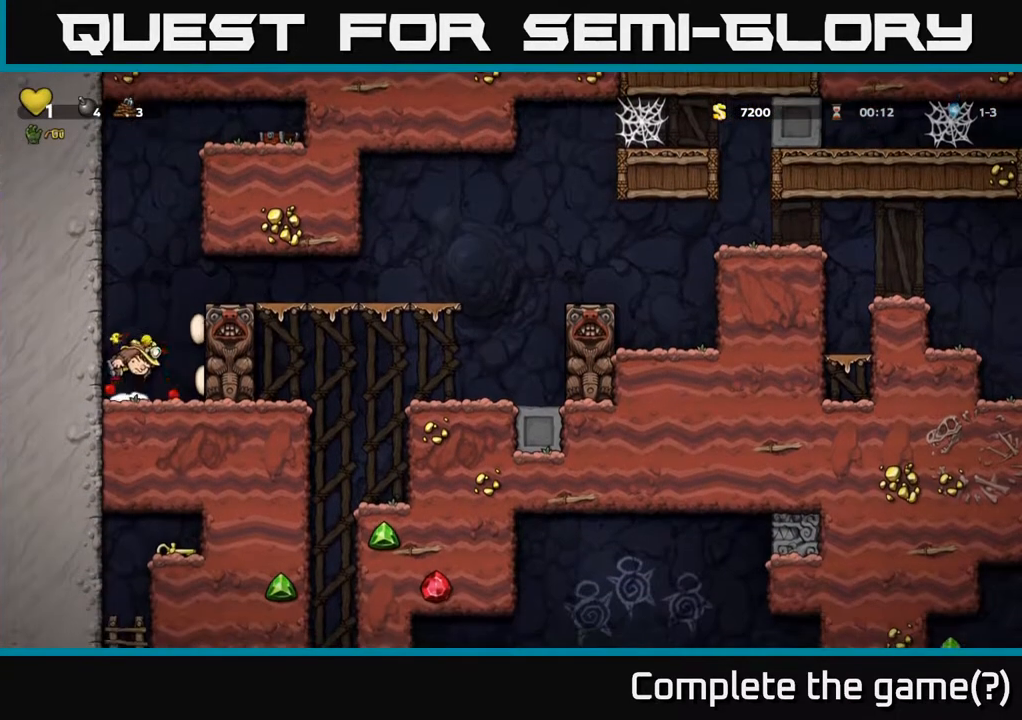
{"buttons": [], "left_stick": "center", "right_stick": "center", "events": [[167, "DPAD_LEFT", "down"], [450, "DPAD_LEFT", "up"]]}
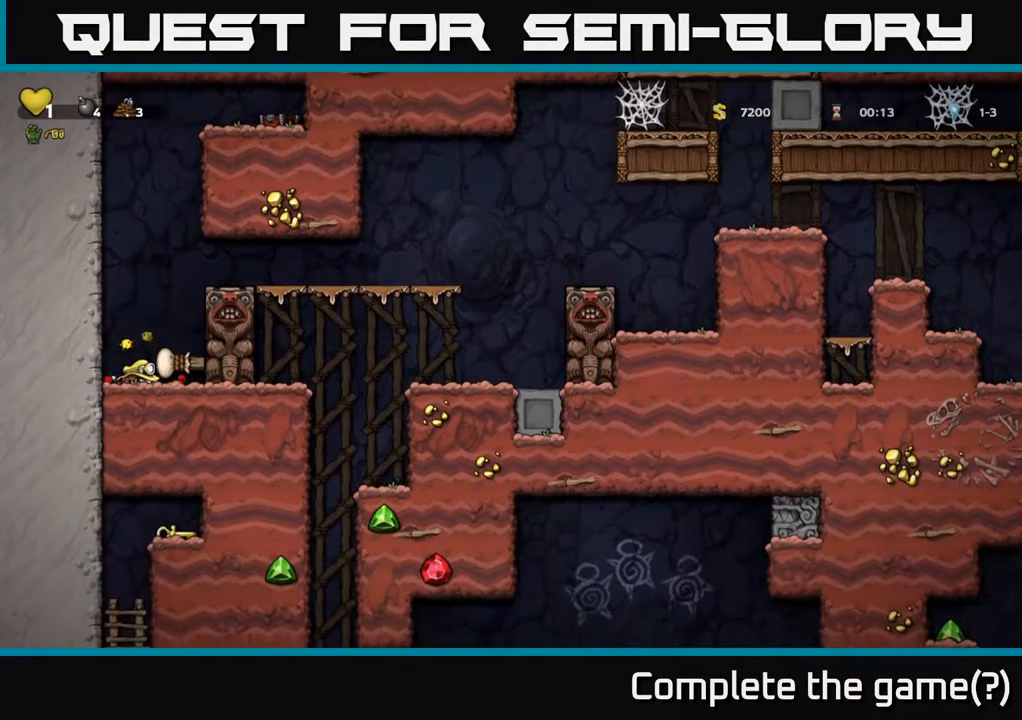
{"buttons": ["DPAD_LEFT"], "left_stick": "center", "right_stick": "center", "events": [[250, "DPAD_LEFT", "down"]]}
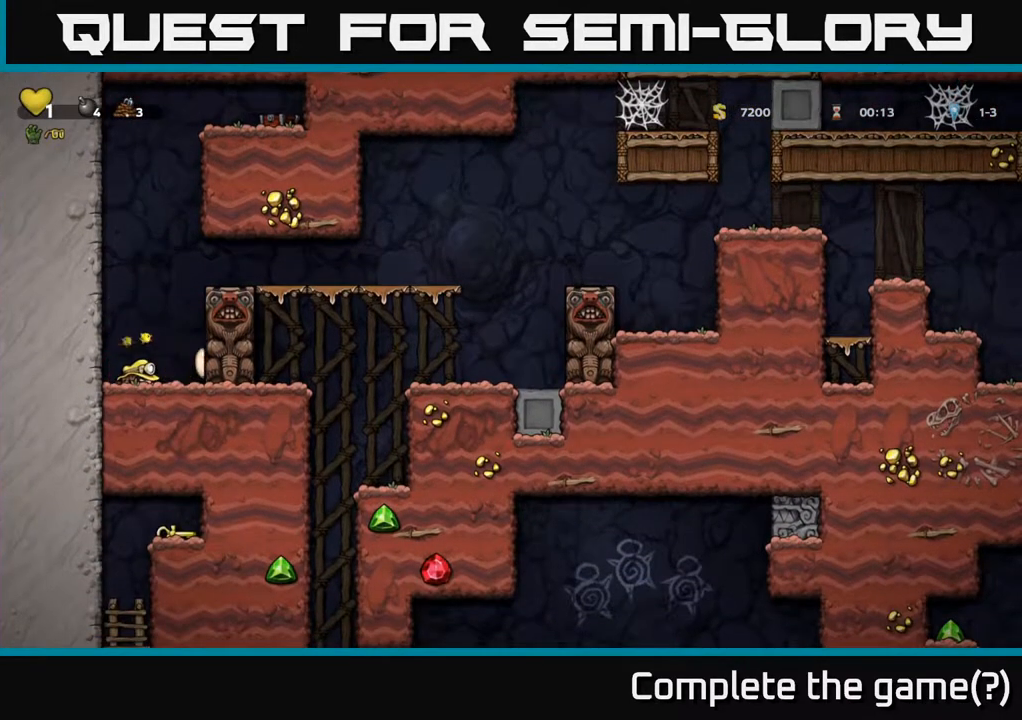
{"buttons": ["A", "DPAD_LEFT"], "left_stick": "center", "right_stick": "center", "events": [[500, "A", "down"]]}
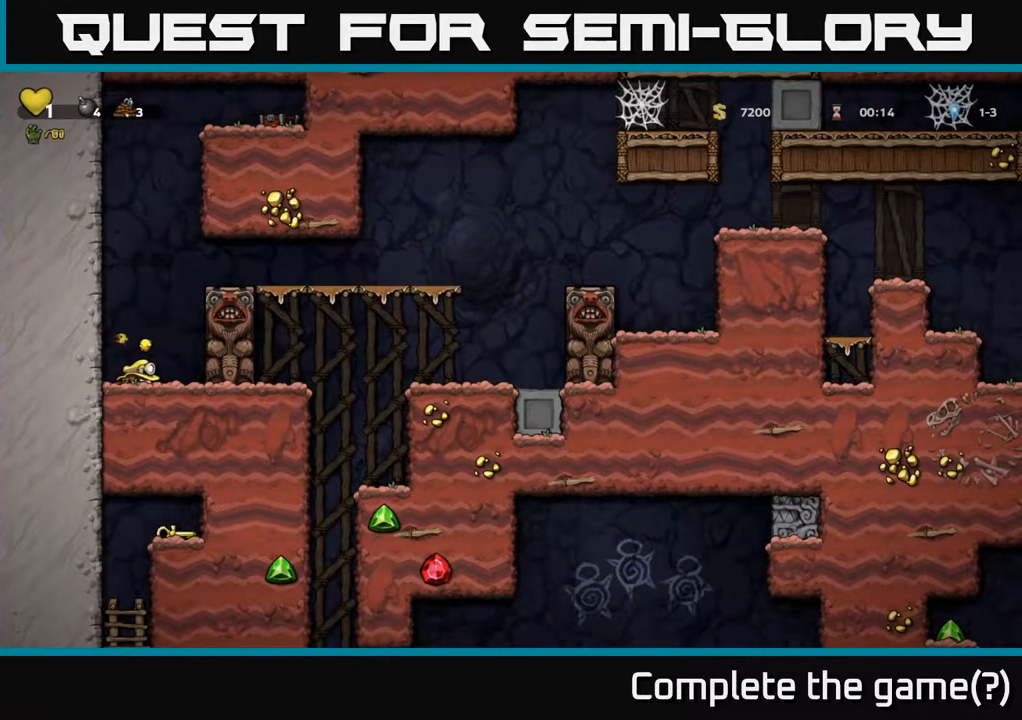
{"buttons": ["A", "DPAD_LEFT"], "left_stick": "center", "right_stick": "center", "events": [[183, "A", "up"], [433, "A", "down"]]}
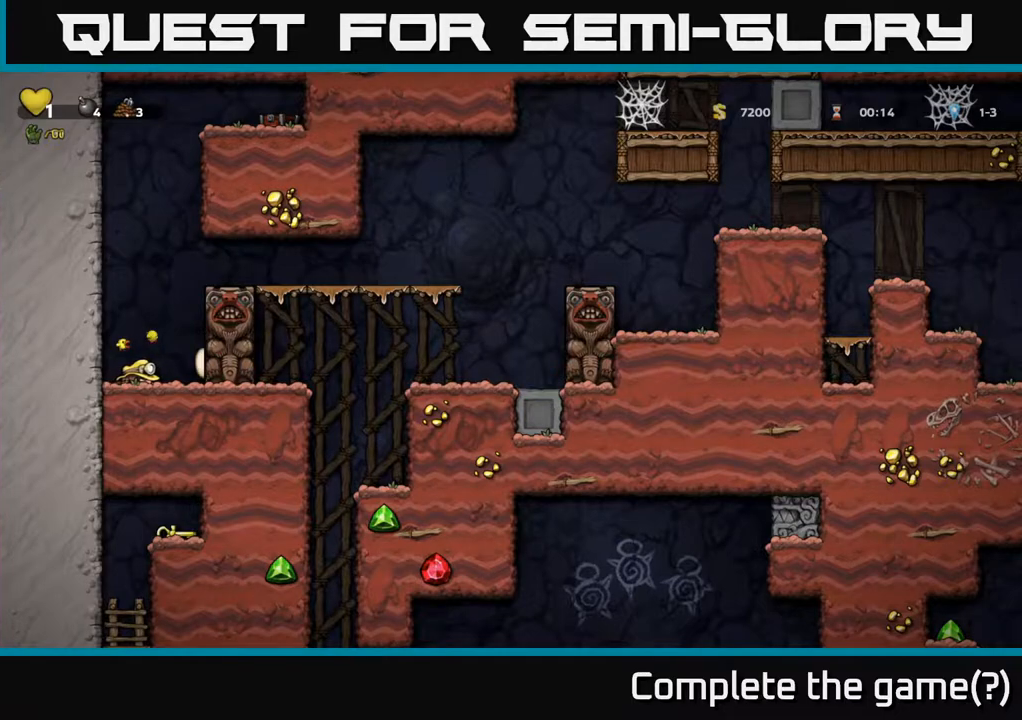
{"buttons": ["DPAD_LEFT"], "left_stick": "center", "right_stick": "center", "events": [[117, "A", "up"], [283, "A", "down"], [450, "A", "up"]]}
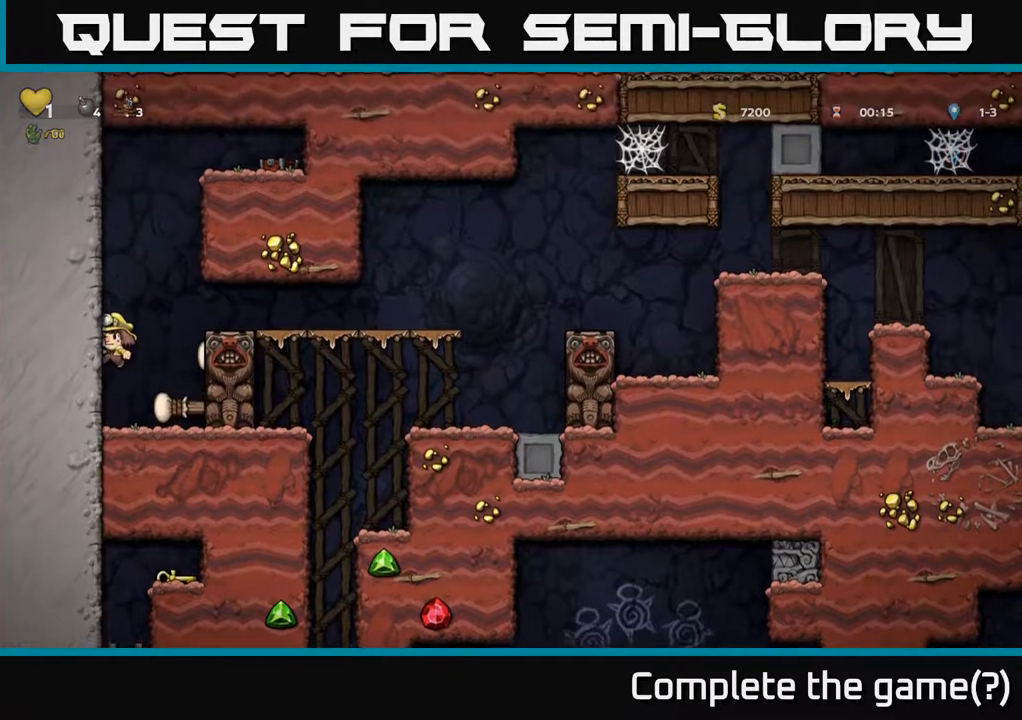
{"buttons": ["A", "DPAD_RIGHT"], "left_stick": "center", "right_stick": "center", "events": [[333, "DPAD_LEFT", "up"], [383, "A", "down"], [400, "DPAD_RIGHT", "down"]]}
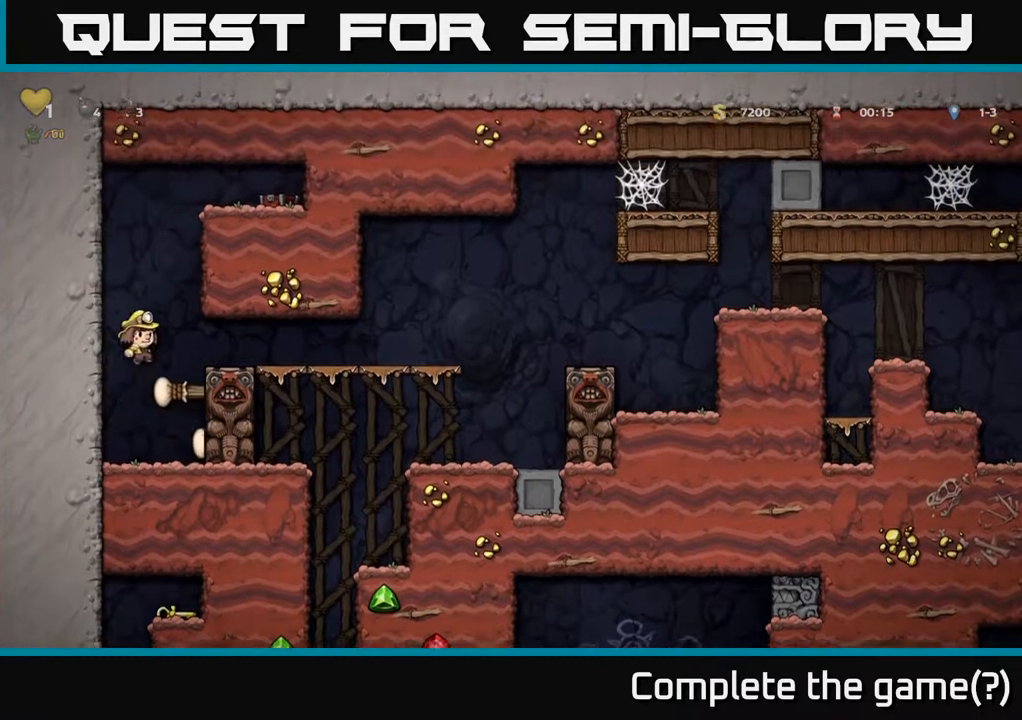
{"buttons": [], "left_stick": "center", "right_stick": "center", "events": [[50, "A", "up"], [383, "DPAD_RIGHT", "up"]]}